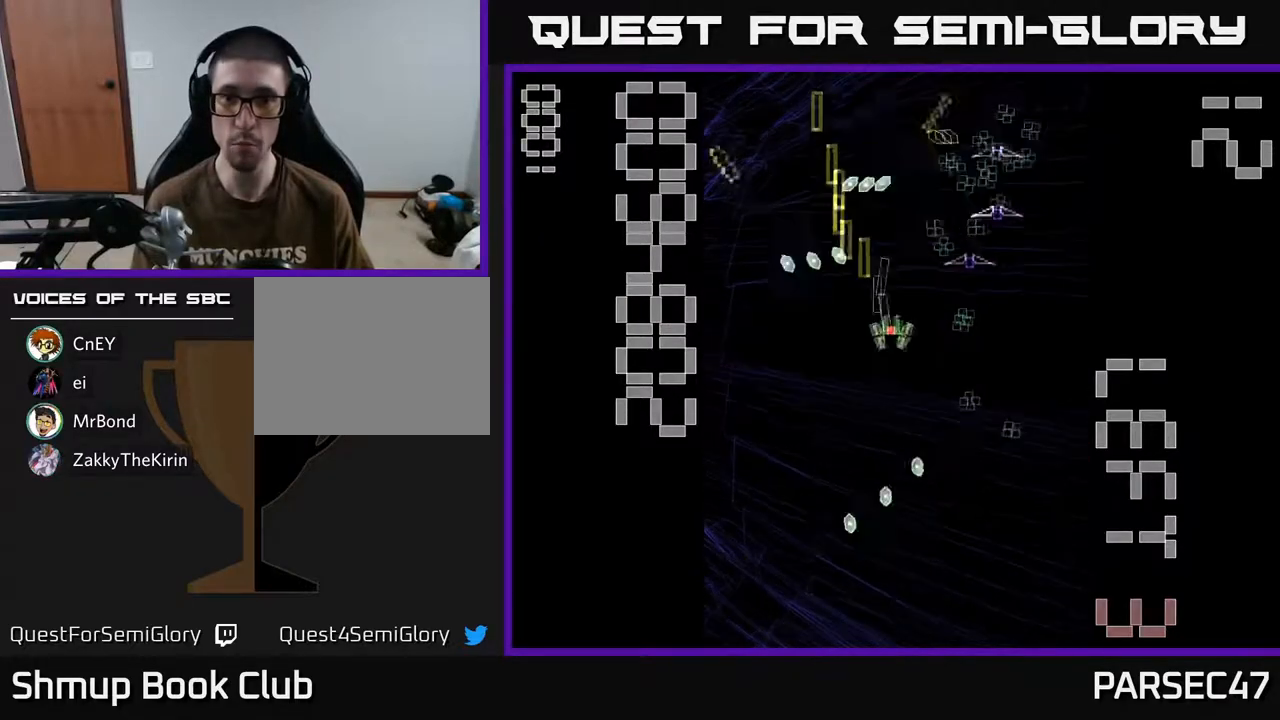
Gameplay with a controller (Xbox layout); each line is a JSON object with the inputs held at the frame after it. "events" lists button and stick changes between this image and that frame as [ms after this image, input, new state], when the widget could be followed in between. Not read: L3 R3 left_stick right_stick.
{"buttons": ["A", "DPAD_LEFT"], "events": [[133, "DPAD_DOWN", "down"], [350, "DPAD_RIGHT", "up"], [383, "DPAD_DOWN", "up"], [383, "DPAD_LEFT", "down"]]}
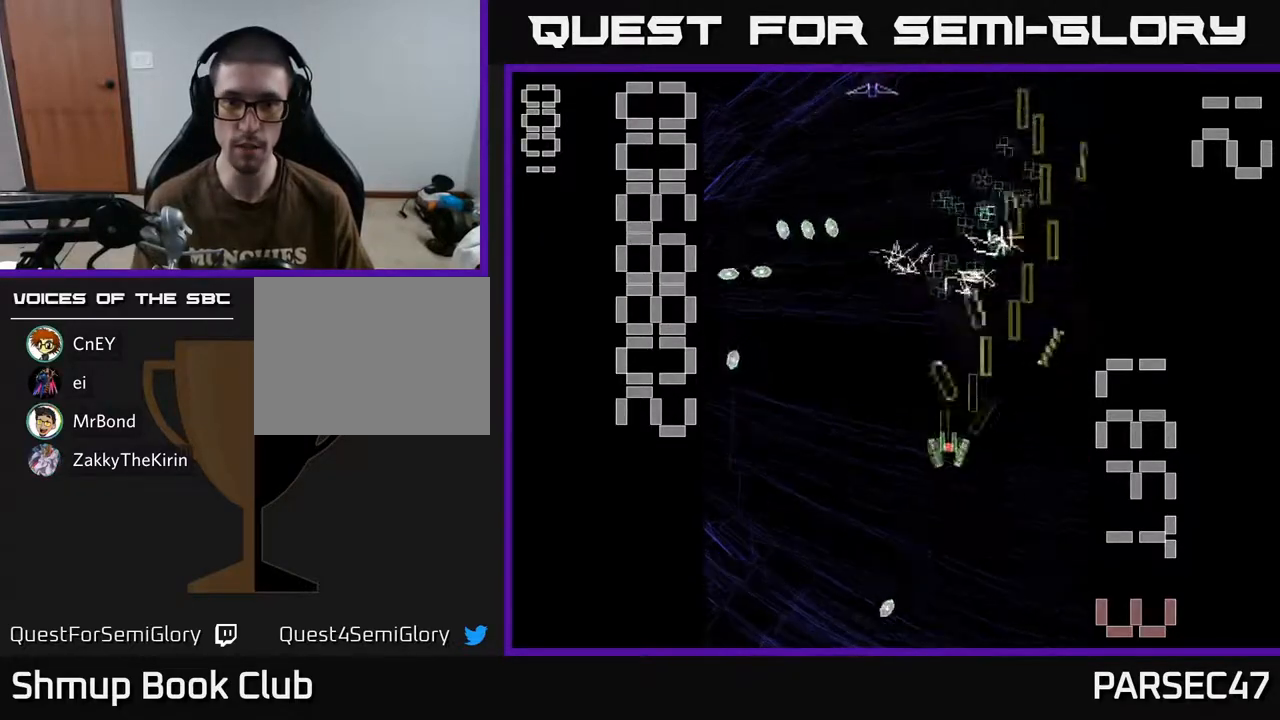
{"buttons": ["A", "DPAD_UP", "DPAD_RIGHT"], "events": [[67, "DPAD_UP", "down"], [83, "DPAD_LEFT", "up"], [117, "DPAD_RIGHT", "down"], [150, "DPAD_RIGHT", "up"], [367, "DPAD_RIGHT", "down"]]}
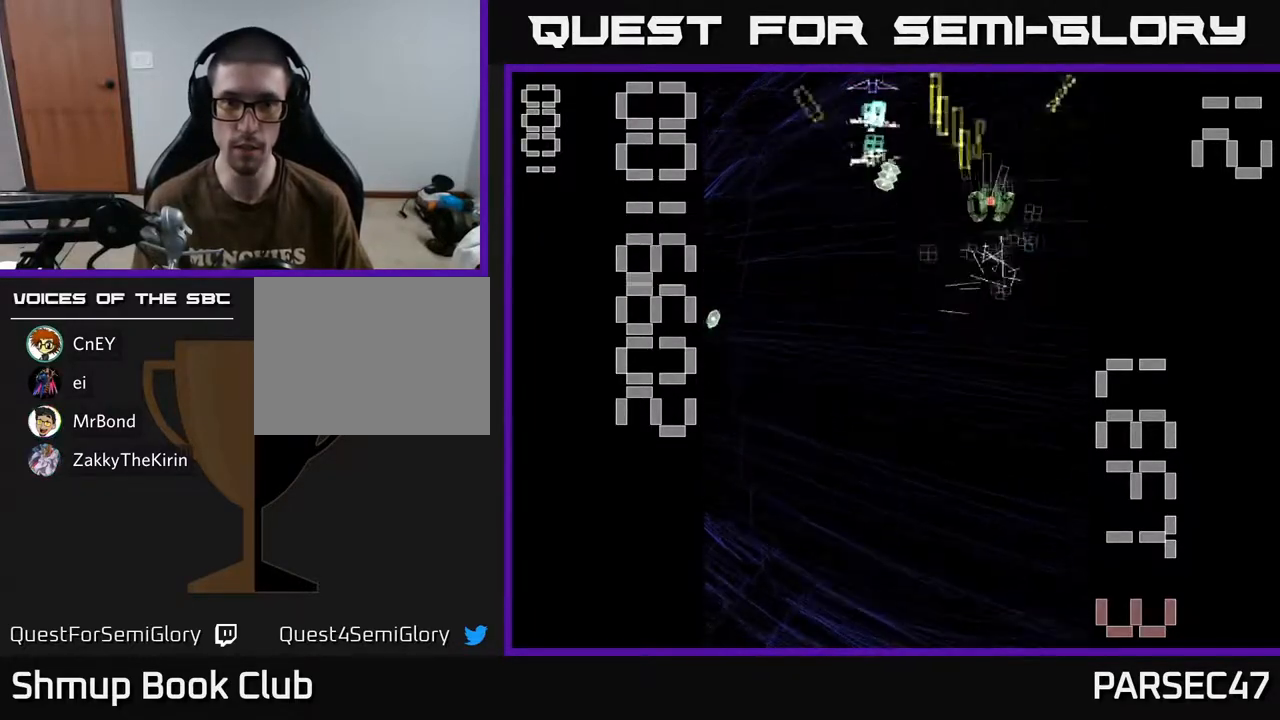
{"buttons": ["A", "DPAD_LEFT"], "events": [[17, "DPAD_RIGHT", "up"], [50, "DPAD_UP", "up"], [83, "DPAD_DOWN", "down"], [233, "DPAD_RIGHT", "down"], [367, "DPAD_RIGHT", "up"], [417, "DPAD_DOWN", "up"], [417, "DPAD_LEFT", "down"]]}
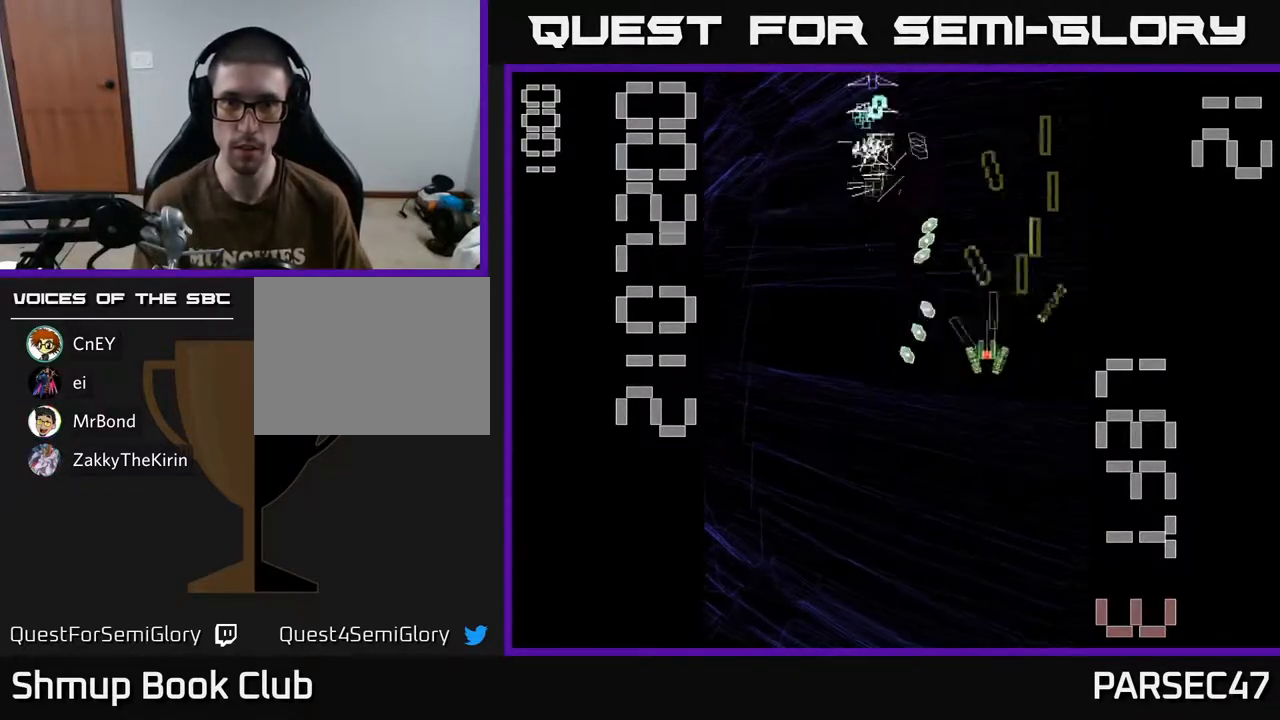
{"buttons": ["A", "DPAD_RIGHT"], "events": [[17, "DPAD_LEFT", "up"], [17, "DPAD_UP", "down"], [83, "DPAD_LEFT", "down"], [117, "DPAD_UP", "up"], [333, "DPAD_UP", "down"], [350, "DPAD_LEFT", "up"], [417, "DPAD_RIGHT", "down"], [483, "DPAD_UP", "up"]]}
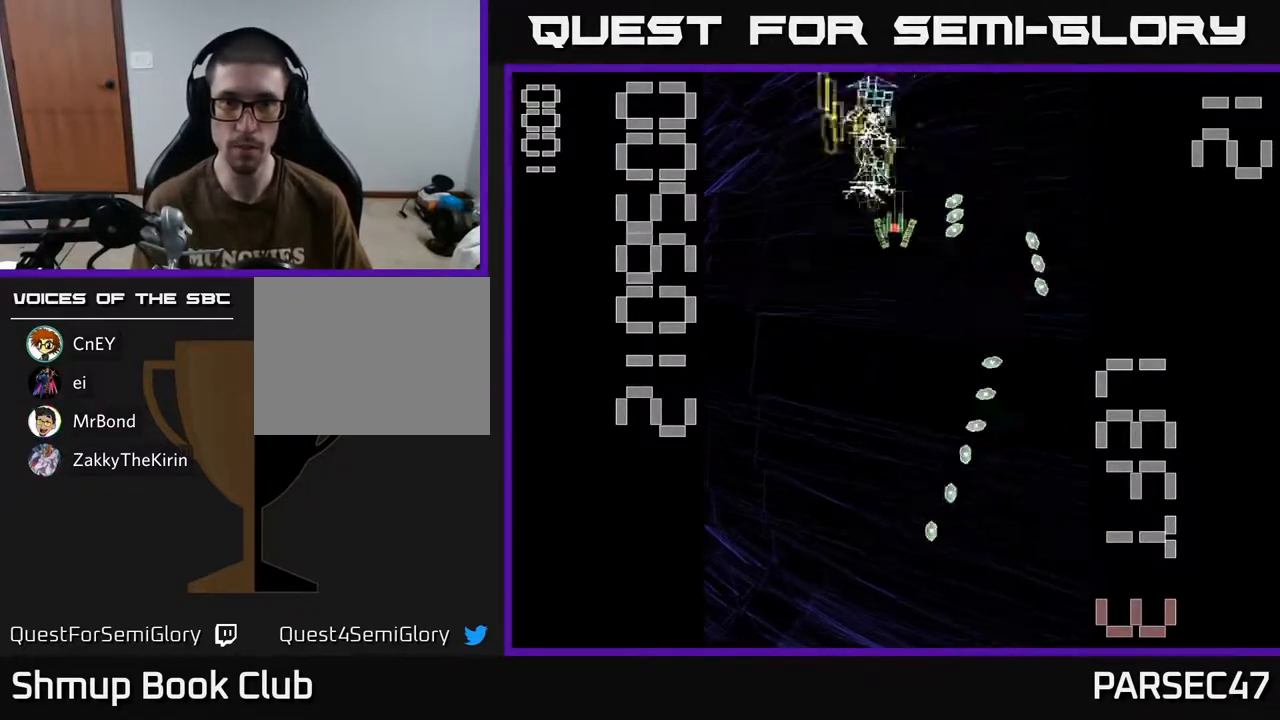
{"buttons": ["A"], "events": [[33, "DPAD_DOWN", "down"], [33, "DPAD_RIGHT", "up"], [350, "DPAD_DOWN", "up"]]}
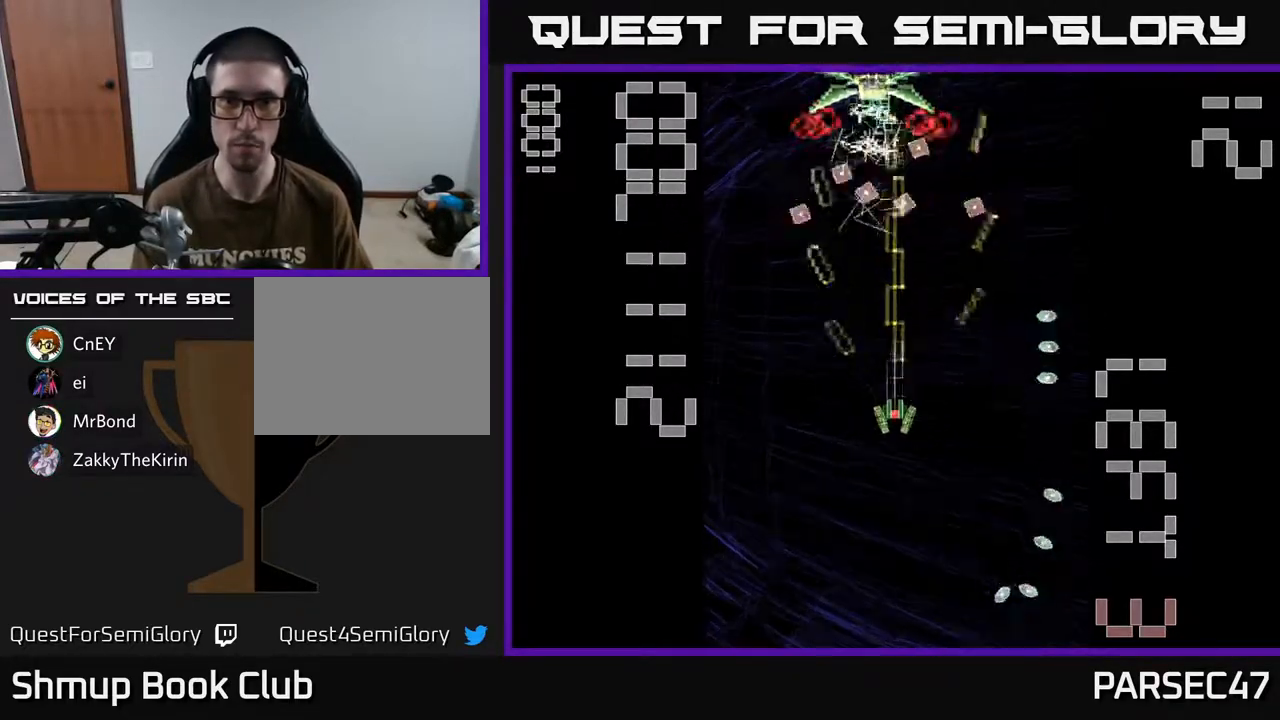
{"buttons": ["A", "X", "DPAD_UP", "DPAD_LEFT"], "events": [[100, "X", "down"], [200, "DPAD_DOWN", "down"], [417, "DPAD_DOWN", "up"], [467, "DPAD_UP", "down"], [483, "DPAD_LEFT", "down"]]}
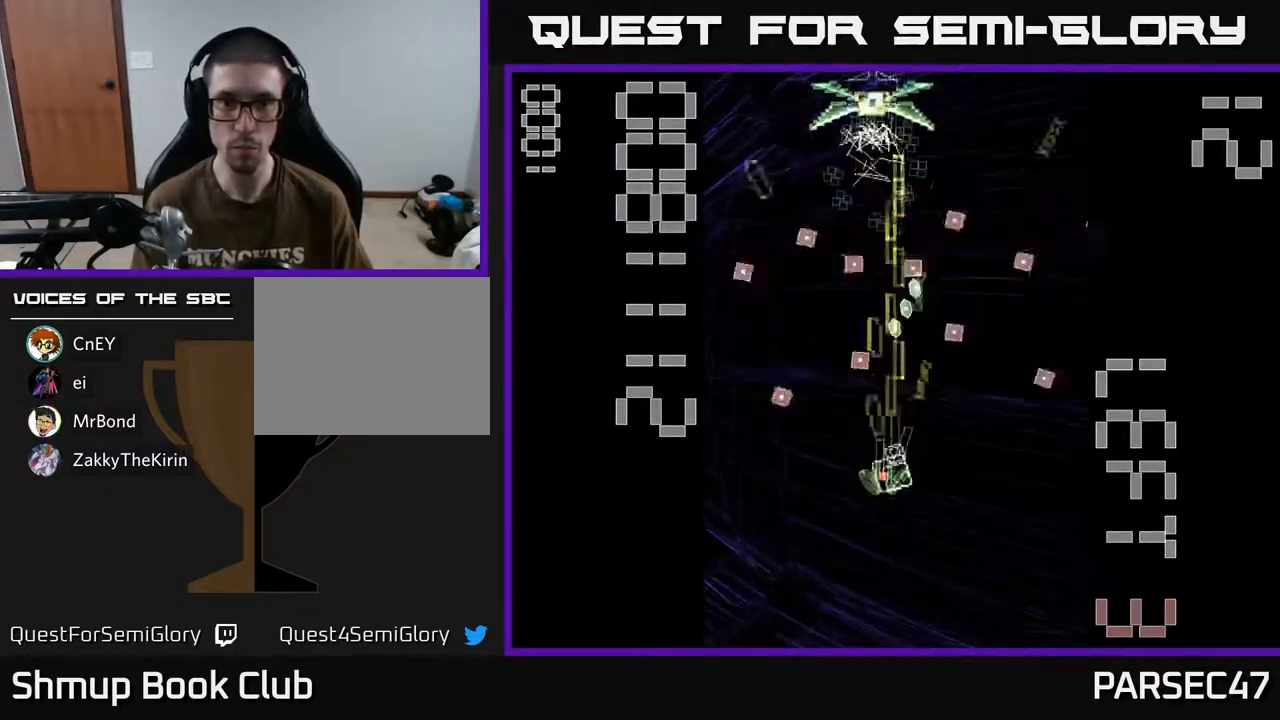
{"buttons": ["A", "DPAD_UP", "DPAD_LEFT"], "events": [[83, "DPAD_LEFT", "up"], [83, "DPAD_UP", "up"], [100, "DPAD_DOWN", "down"], [167, "DPAD_RIGHT", "down"], [167, "X", "up"], [267, "DPAD_RIGHT", "up"], [400, "DPAD_DOWN", "up"], [450, "DPAD_LEFT", "down"], [467, "DPAD_UP", "down"]]}
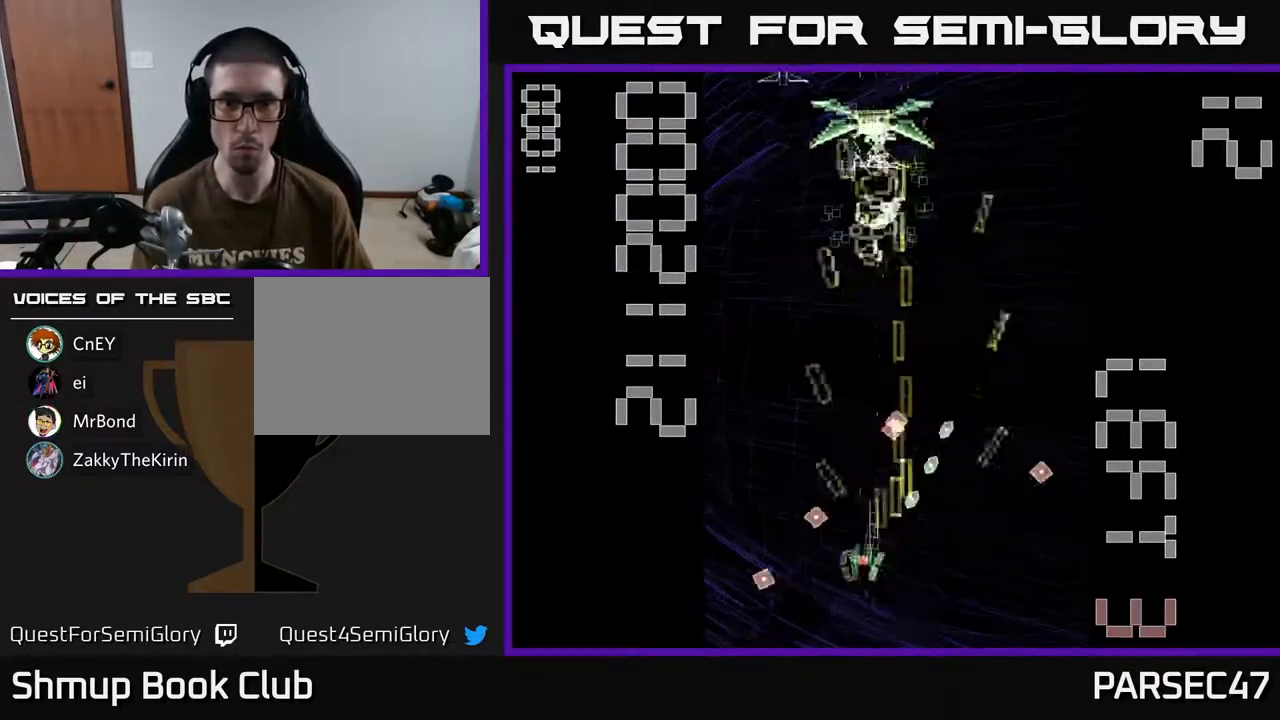
{"buttons": ["A", "DPAD_UP", "DPAD_LEFT"], "events": [[250, "DPAD_LEFT", "up"], [300, "DPAD_RIGHT", "down"], [300, "DPAD_UP", "up"], [350, "DPAD_DOWN", "down"], [433, "DPAD_RIGHT", "up"], [450, "DPAD_DOWN", "up"], [483, "DPAD_LEFT", "down"], [500, "DPAD_UP", "down"]]}
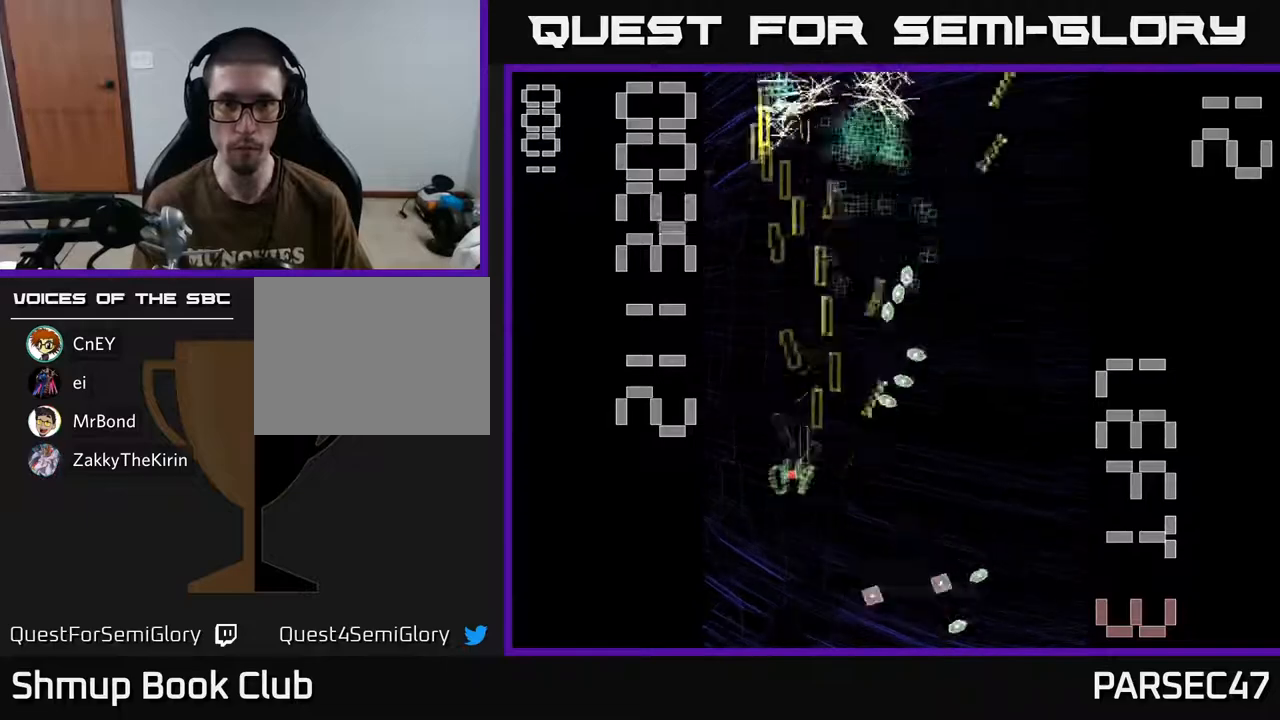
{"buttons": ["A", "DPAD_UP", "DPAD_LEFT"], "events": [[100, "DPAD_LEFT", "up"], [167, "DPAD_RIGHT", "down"], [250, "DPAD_UP", "up"], [383, "DPAD_UP", "down"], [400, "DPAD_RIGHT", "up"], [500, "DPAD_LEFT", "down"]]}
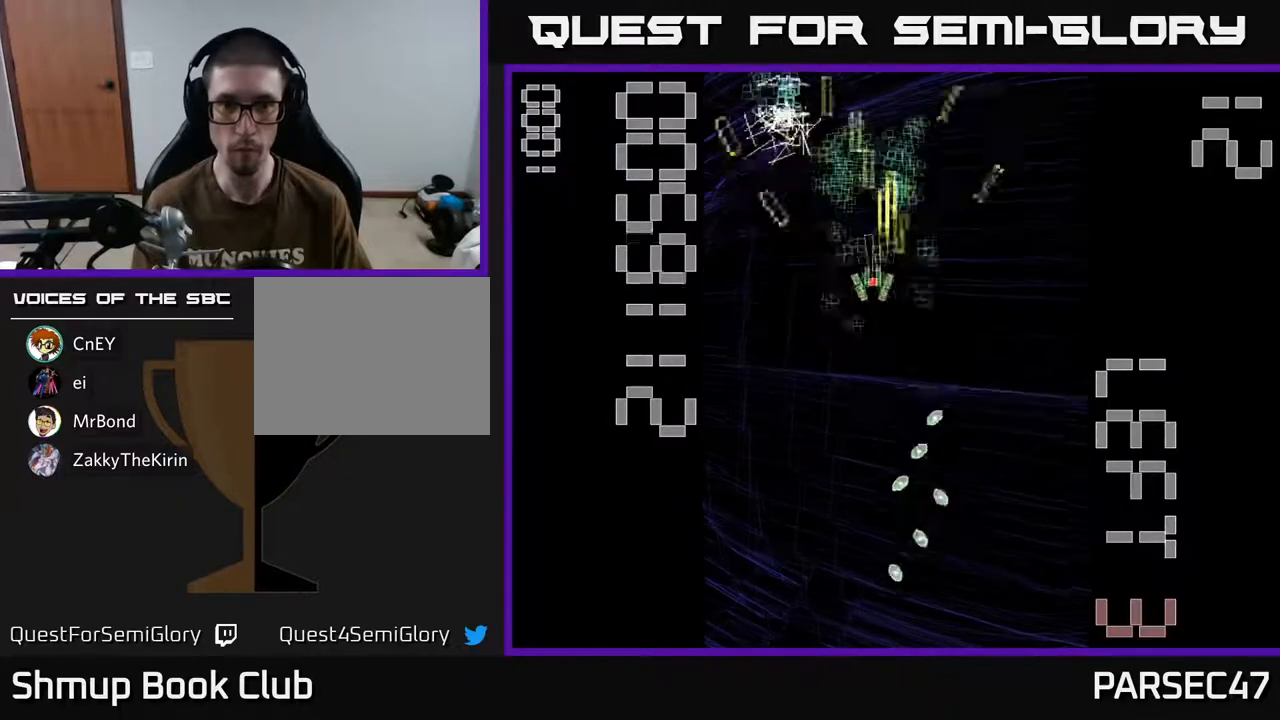
{"buttons": ["A", "DPAD_DOWN"], "events": [[83, "DPAD_LEFT", "up"], [267, "DPAD_RIGHT", "down"], [283, "DPAD_UP", "up"], [350, "DPAD_DOWN", "down"], [367, "DPAD_RIGHT", "up"]]}
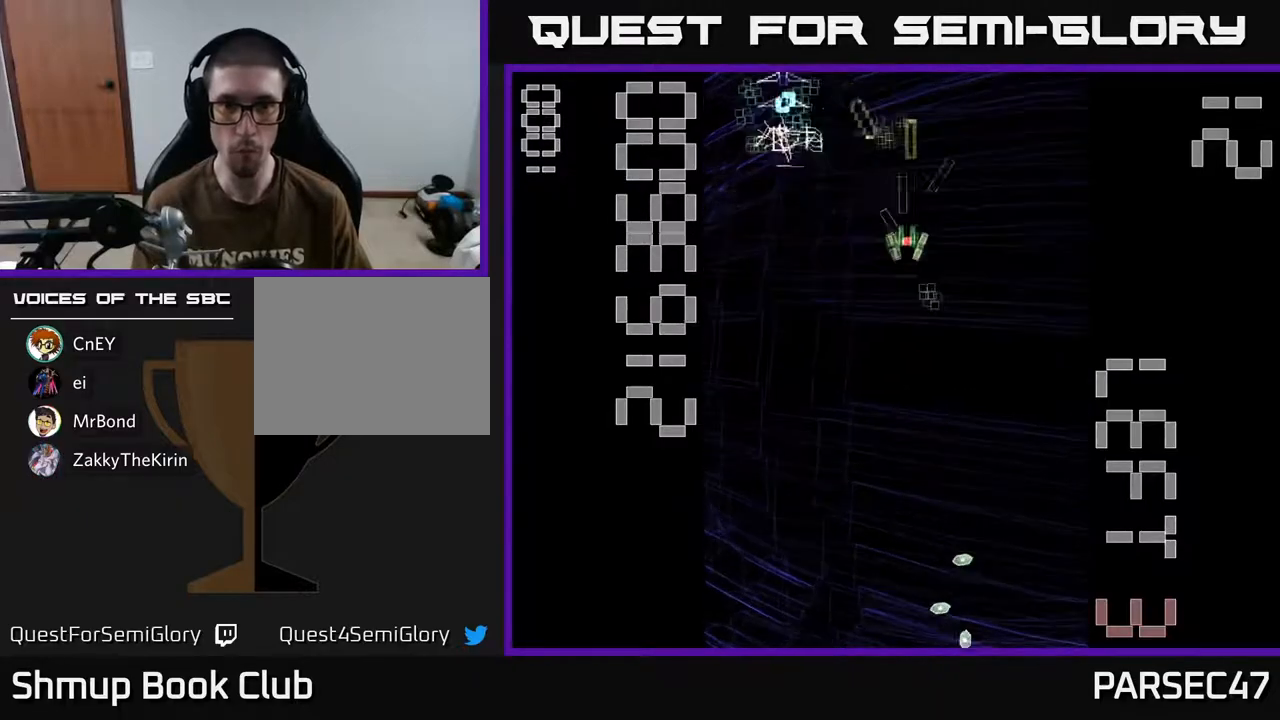
{"buttons": ["A", "DPAD_DOWN"], "events": [[83, "DPAD_LEFT", "down"], [150, "DPAD_DOWN", "up"], [233, "DPAD_UP", "down"], [367, "DPAD_LEFT", "up"], [400, "DPAD_UP", "up"], [450, "DPAD_DOWN", "down"]]}
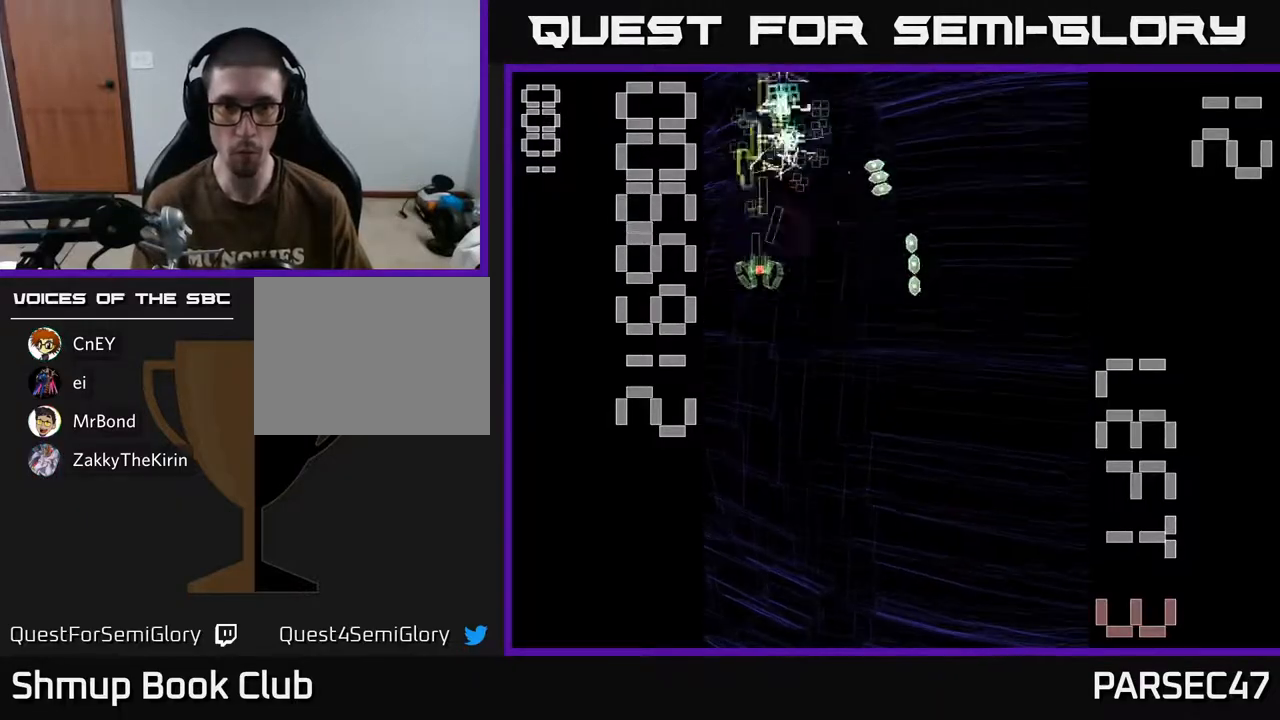
{"buttons": ["A", "DPAD_UP"], "events": [[367, "DPAD_DOWN", "up"], [417, "DPAD_RIGHT", "down"], [483, "DPAD_UP", "down"], [500, "DPAD_RIGHT", "up"]]}
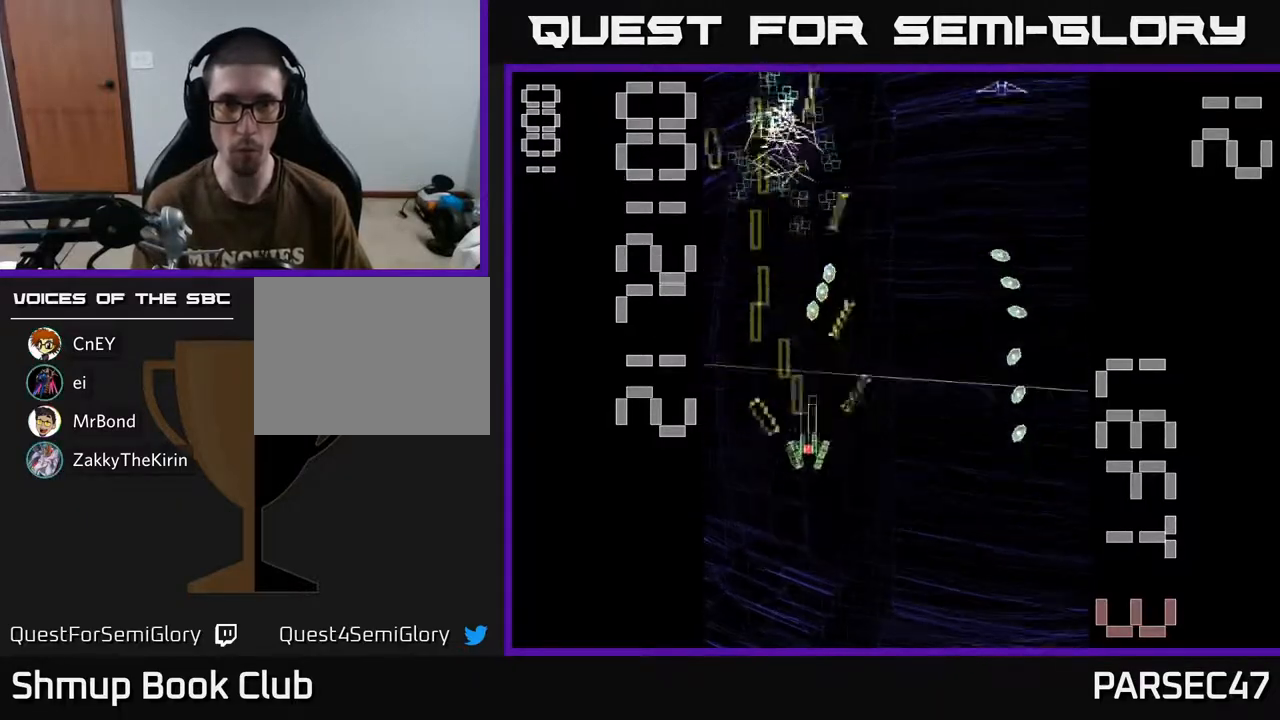
{"buttons": ["A", "DPAD_RIGHT"], "events": [[67, "DPAD_LEFT", "down"], [183, "DPAD_LEFT", "up"], [483, "DPAD_RIGHT", "down"], [500, "DPAD_UP", "up"]]}
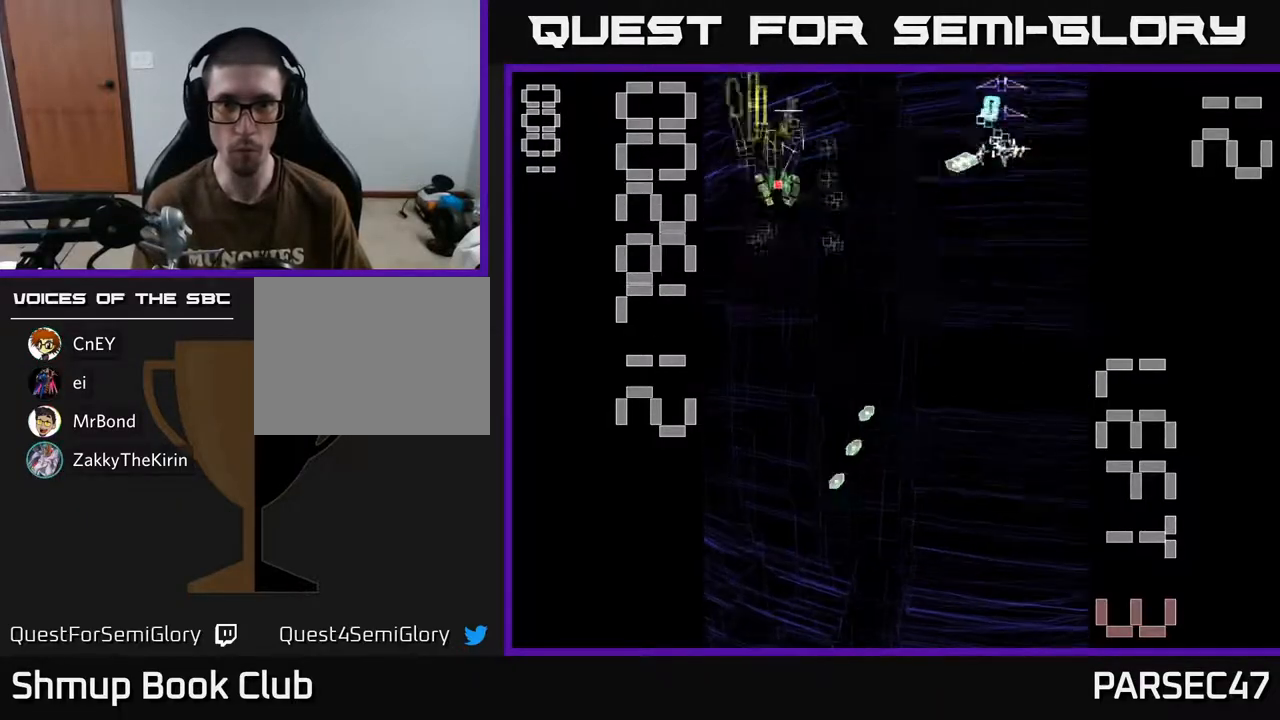
{"buttons": ["A", "DPAD_RIGHT"], "events": [[50, "DPAD_DOWN", "down"], [450, "DPAD_DOWN", "up"]]}
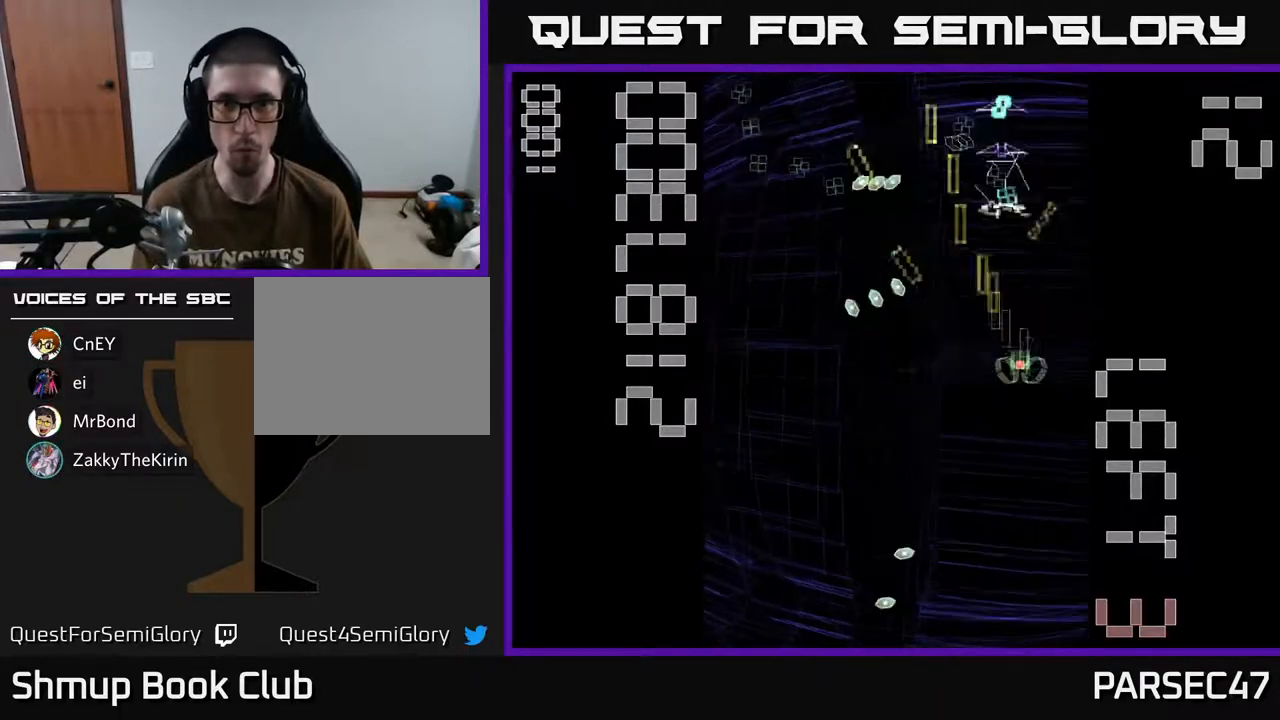
{"buttons": ["A"], "events": [[33, "DPAD_RIGHT", "up"], [33, "DPAD_UP", "down"], [183, "DPAD_UP", "up"], [233, "DPAD_DOWN", "down"], [500, "DPAD_DOWN", "up"]]}
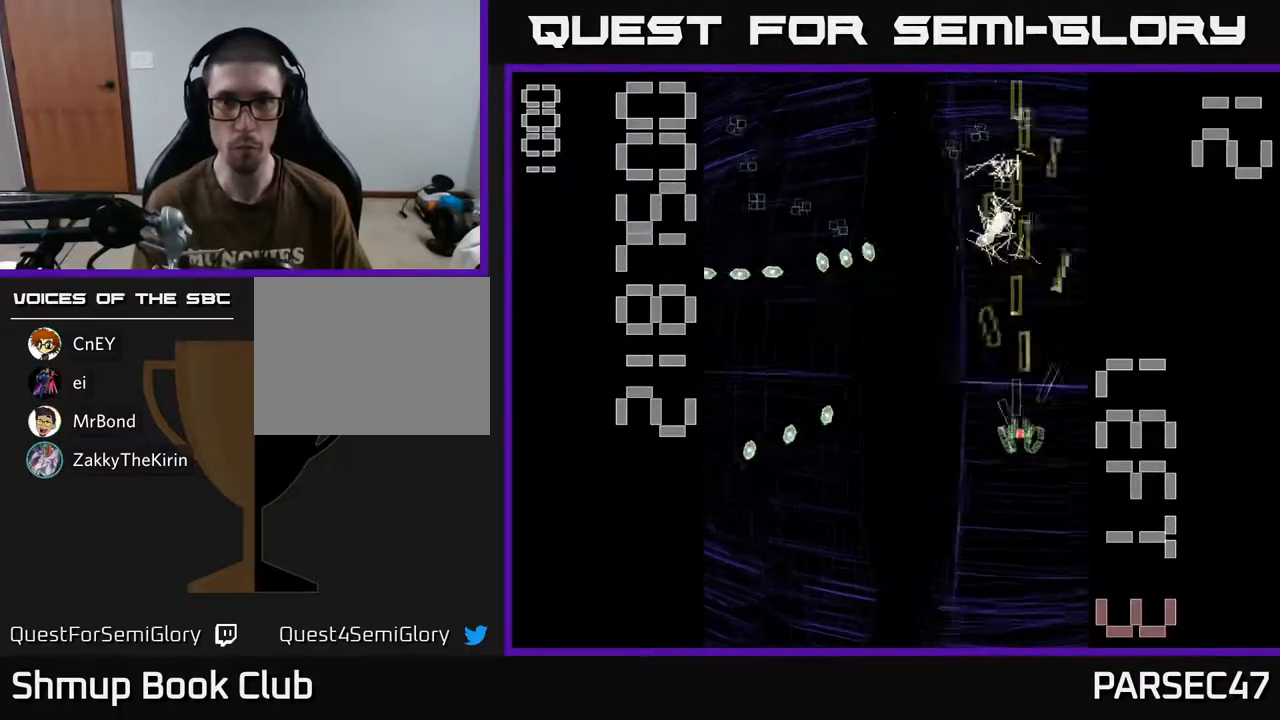
{"buttons": ["A", "DPAD_UP", "DPAD_LEFT"], "events": [[33, "DPAD_UP", "down"], [500, "DPAD_LEFT", "down"]]}
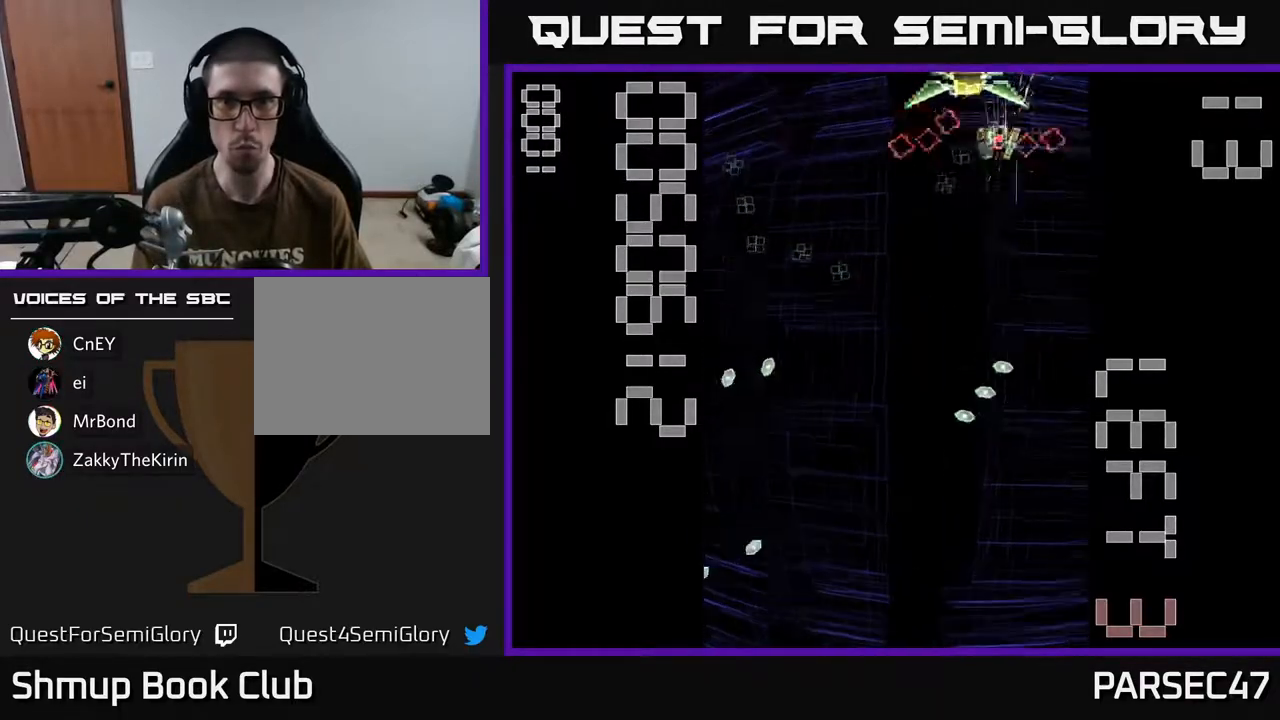
{"buttons": ["A", "X", "DPAD_DOWN"], "events": [[33, "DPAD_UP", "up"], [83, "DPAD_DOWN", "down"], [117, "X", "down"], [167, "DPAD_LEFT", "up"], [233, "DPAD_RIGHT", "down"], [350, "DPAD_RIGHT", "up"]]}
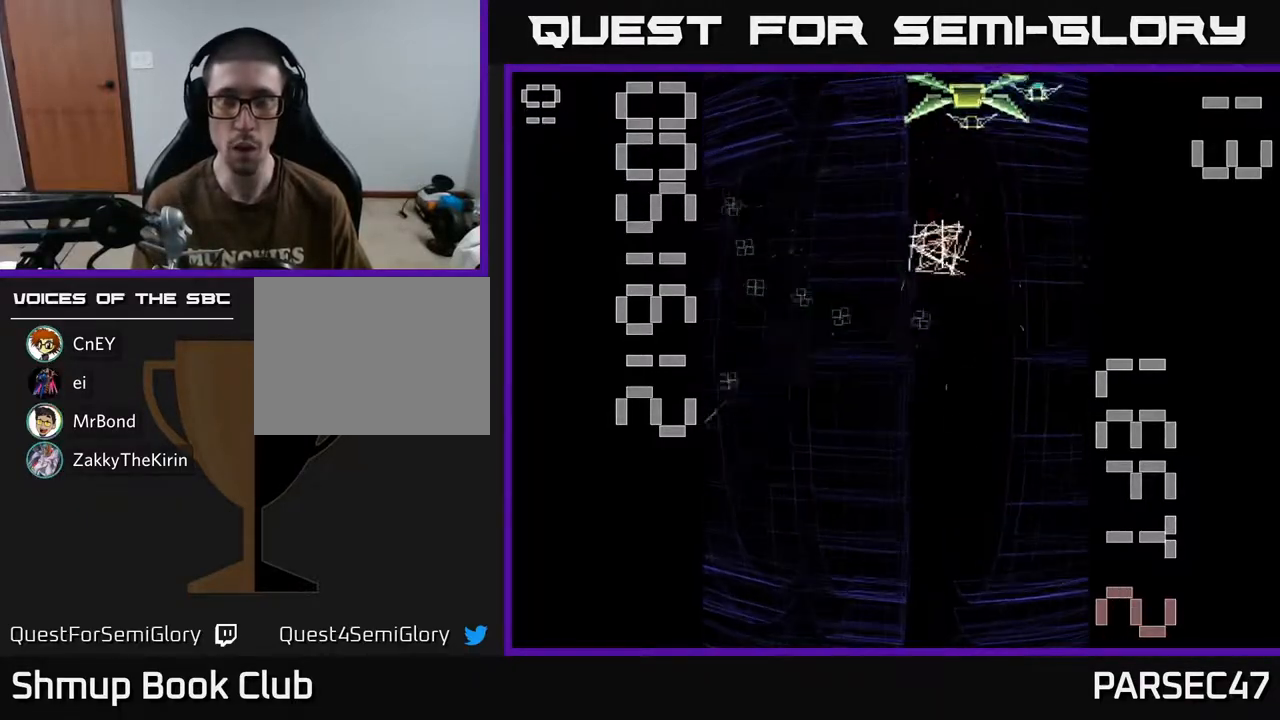
{"buttons": ["A", "X", "DPAD_DOWN", "DPAD_RIGHT"], "events": [[217, "DPAD_DOWN", "up"], [467, "DPAD_DOWN", "down"], [500, "DPAD_RIGHT", "down"]]}
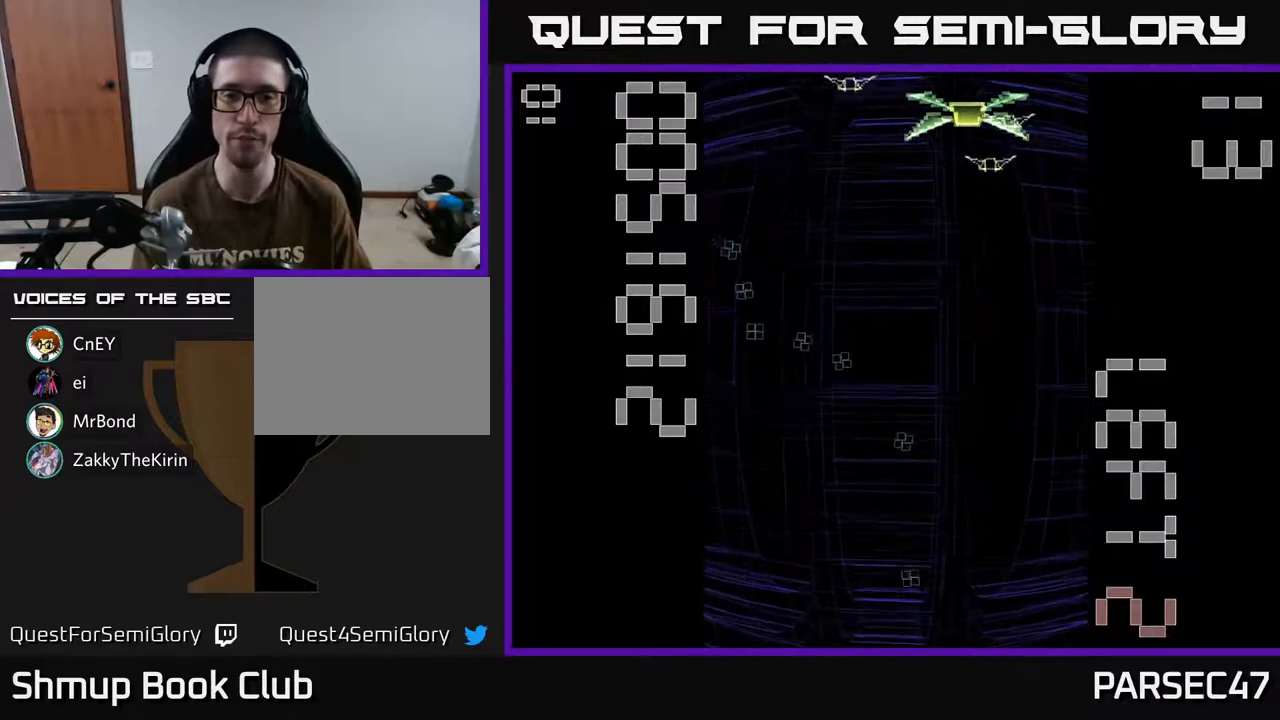
{"buttons": ["A", "X", "DPAD_DOWN", "DPAD_RIGHT"], "events": [[33, "DPAD_DOWN", "up"], [100, "DPAD_RIGHT", "up"], [183, "DPAD_LEFT", "down"], [300, "DPAD_DOWN", "down"], [300, "DPAD_LEFT", "up"], [383, "DPAD_RIGHT", "down"]]}
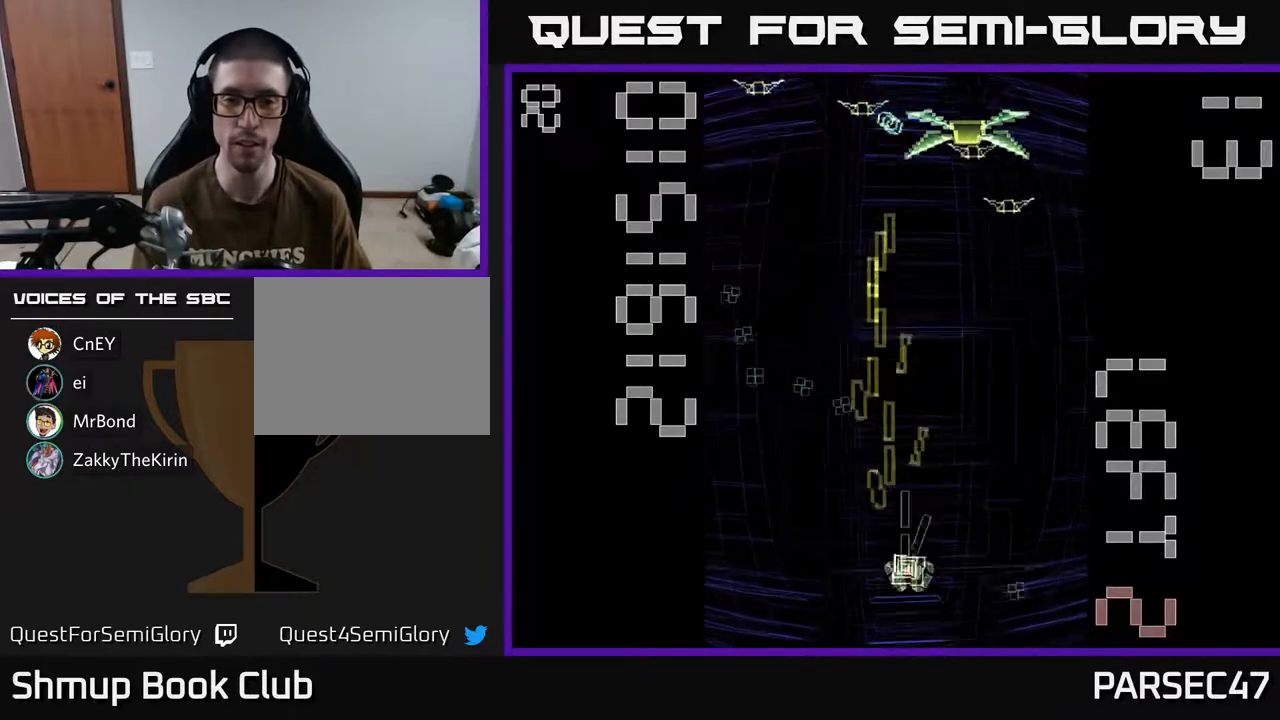
{"buttons": ["A", "X", "DPAD_UP"], "events": [[117, "DPAD_DOWN", "up"], [250, "DPAD_UP", "down"], [500, "DPAD_RIGHT", "up"]]}
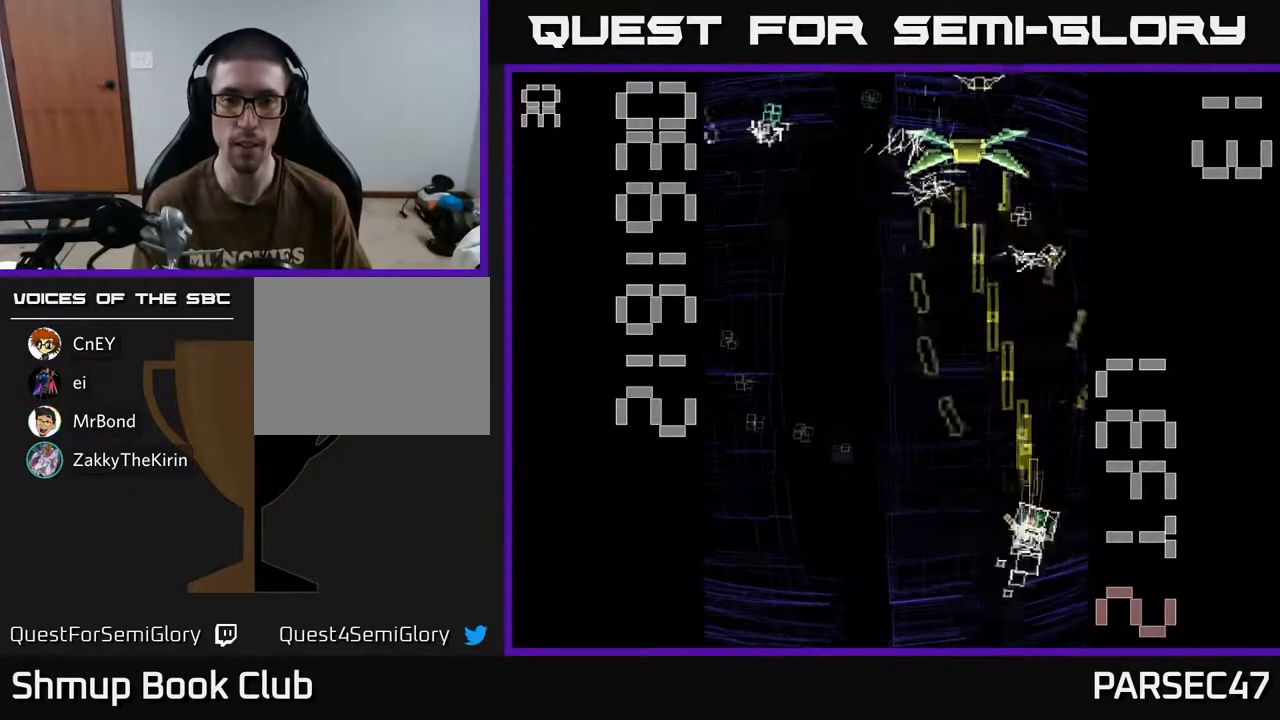
{"buttons": ["A", "DPAD_DOWN", "DPAD_LEFT"], "events": [[83, "DPAD_LEFT", "down"], [250, "DPAD_LEFT", "up"], [250, "X", "up"], [333, "DPAD_LEFT", "down"], [350, "DPAD_UP", "up"], [433, "DPAD_DOWN", "down"]]}
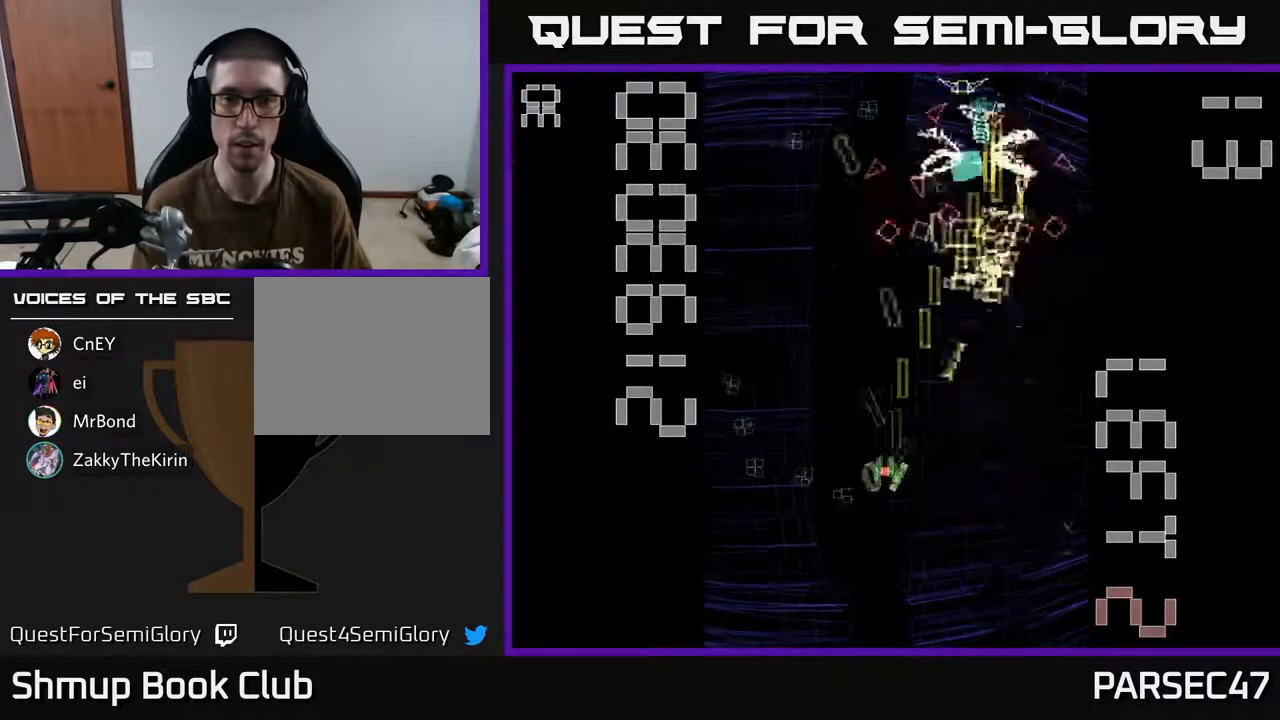
{"buttons": ["A", "DPAD_RIGHT"], "events": [[33, "DPAD_LEFT", "up"], [67, "DPAD_LEFT", "down"], [150, "DPAD_DOWN", "up"], [233, "DPAD_UP", "down"], [367, "DPAD_LEFT", "up"], [450, "DPAD_RIGHT", "down"], [467, "DPAD_UP", "up"]]}
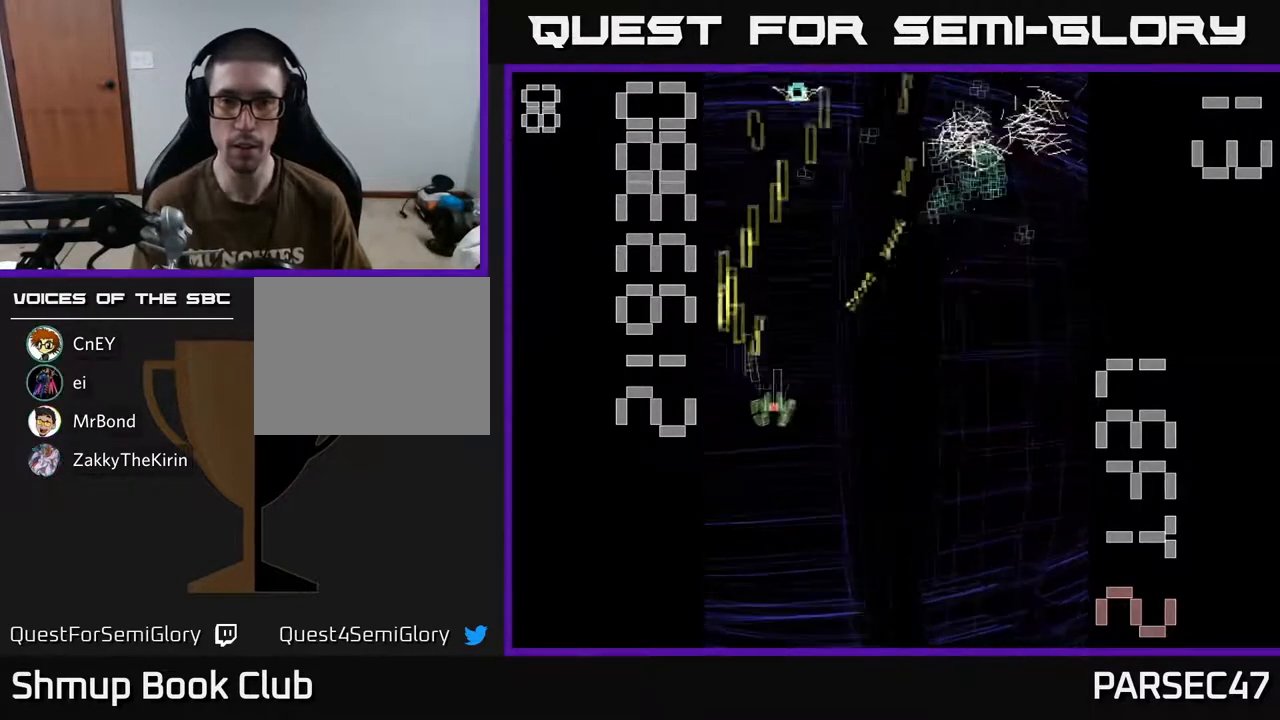
{"buttons": ["A", "DPAD_UP", "DPAD_RIGHT"], "events": [[150, "DPAD_UP", "down"], [200, "DPAD_RIGHT", "up"], [383, "DPAD_RIGHT", "down"]]}
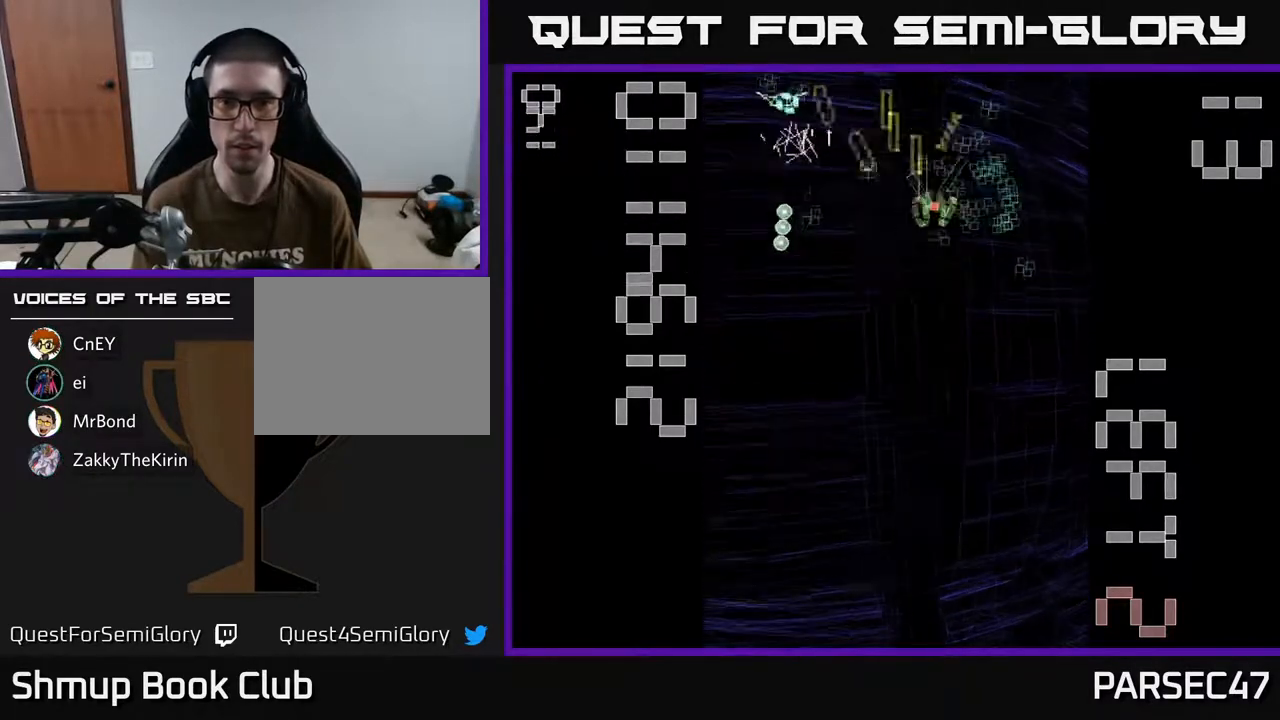
{"buttons": ["A", "DPAD_LEFT"], "events": [[100, "DPAD_UP", "up"], [217, "DPAD_DOWN", "down"], [217, "DPAD_RIGHT", "up"], [450, "DPAD_LEFT", "down"], [500, "DPAD_DOWN", "up"]]}
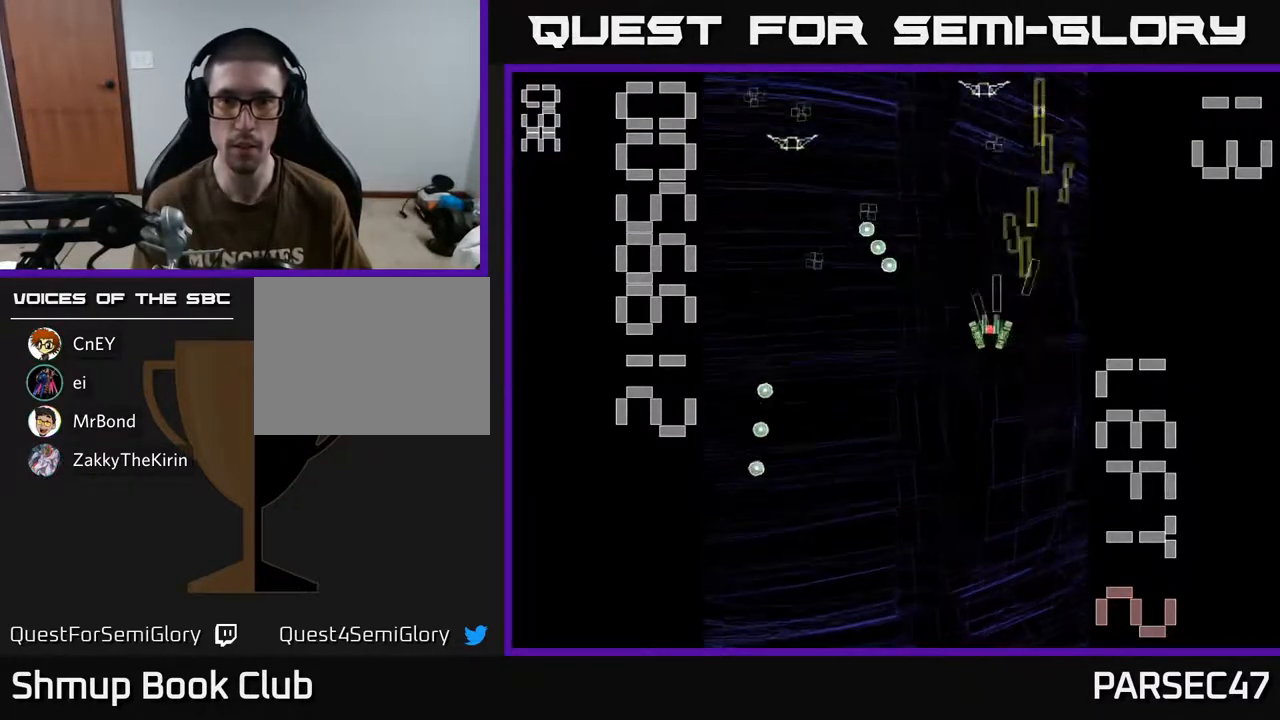
{"buttons": ["A", "DPAD_DOWN", "DPAD_LEFT"], "events": [[50, "DPAD_UP", "down"], [83, "DPAD_LEFT", "up"], [317, "DPAD_UP", "up"], [367, "DPAD_DOWN", "down"], [367, "DPAD_LEFT", "down"]]}
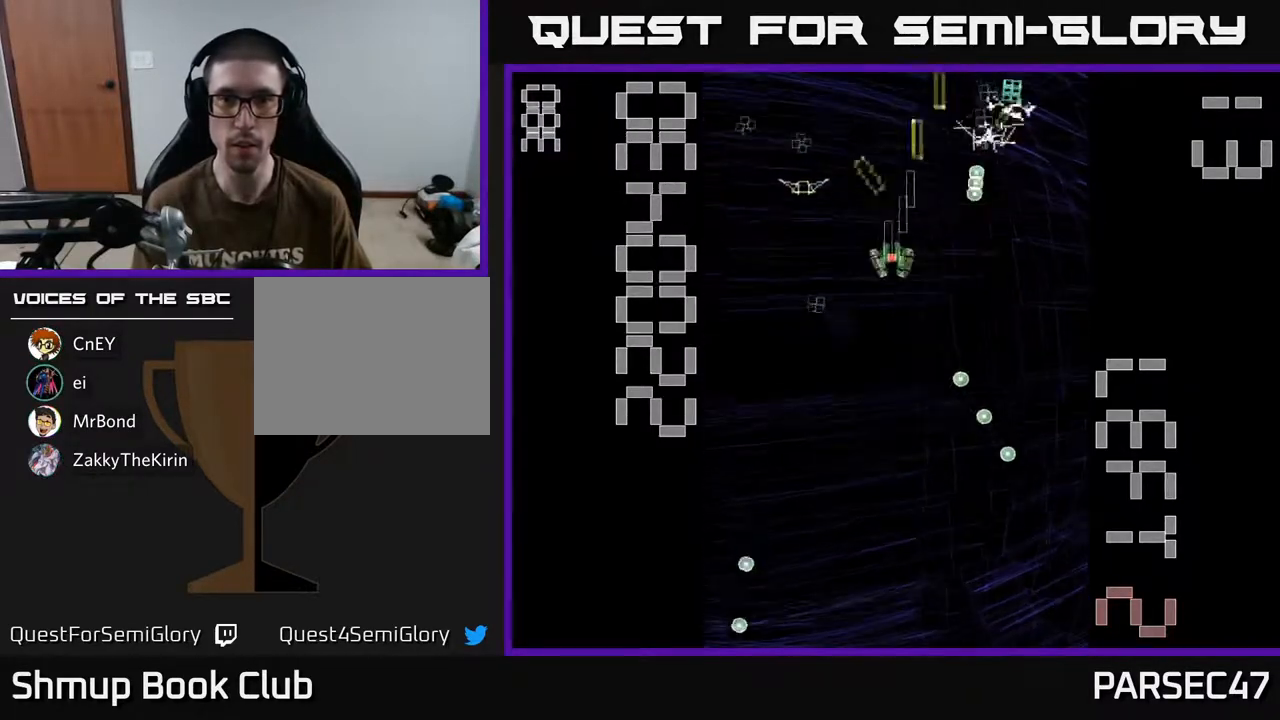
{"buttons": ["A", "DPAD_UP", "DPAD_LEFT"], "events": [[233, "DPAD_LEFT", "up"], [283, "DPAD_RIGHT", "down"], [300, "DPAD_DOWN", "up"], [367, "DPAD_UP", "down"], [400, "DPAD_RIGHT", "up"], [450, "DPAD_LEFT", "down"]]}
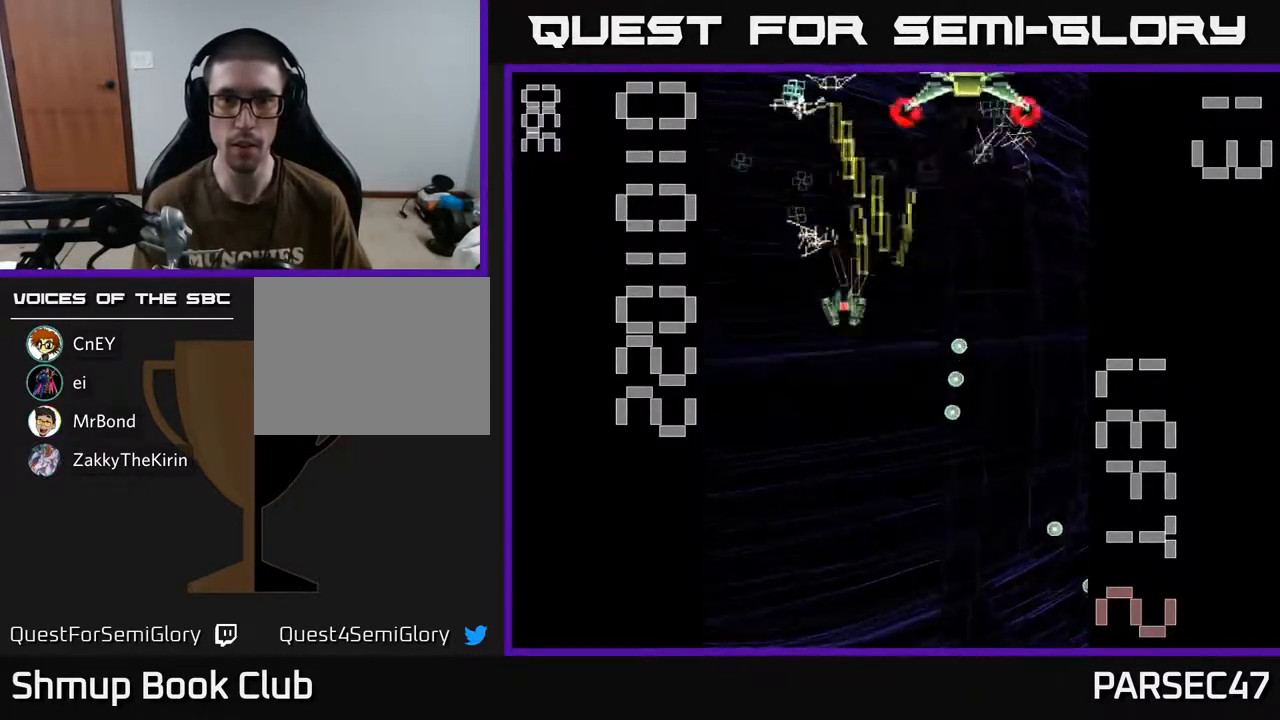
{"buttons": ["A", "X", "DPAD_DOWN", "DPAD_RIGHT"], "events": [[183, "DPAD_LEFT", "up"], [250, "DPAD_RIGHT", "down"], [267, "DPAD_UP", "up"], [267, "X", "down"], [317, "DPAD_DOWN", "down"], [350, "DPAD_RIGHT", "up"], [467, "DPAD_RIGHT", "down"]]}
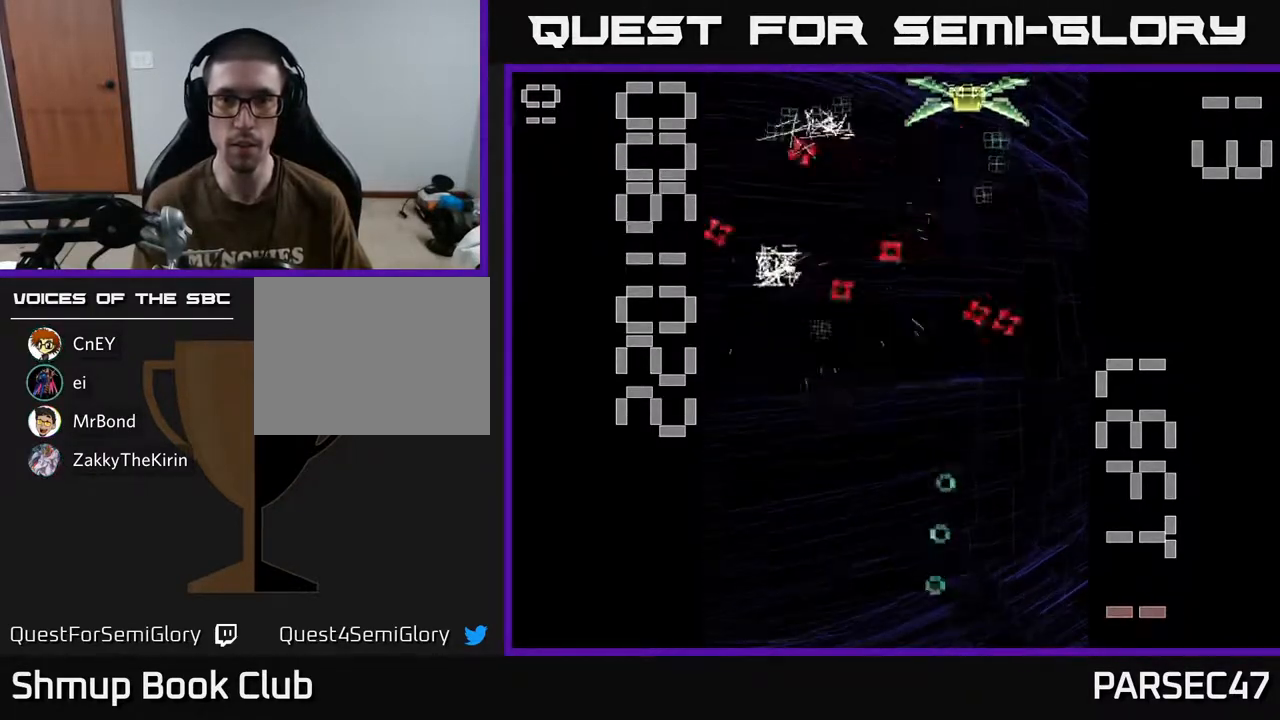
{"buttons": ["A"], "events": [[250, "DPAD_DOWN", "up"], [317, "DPAD_RIGHT", "up"], [450, "X", "up"]]}
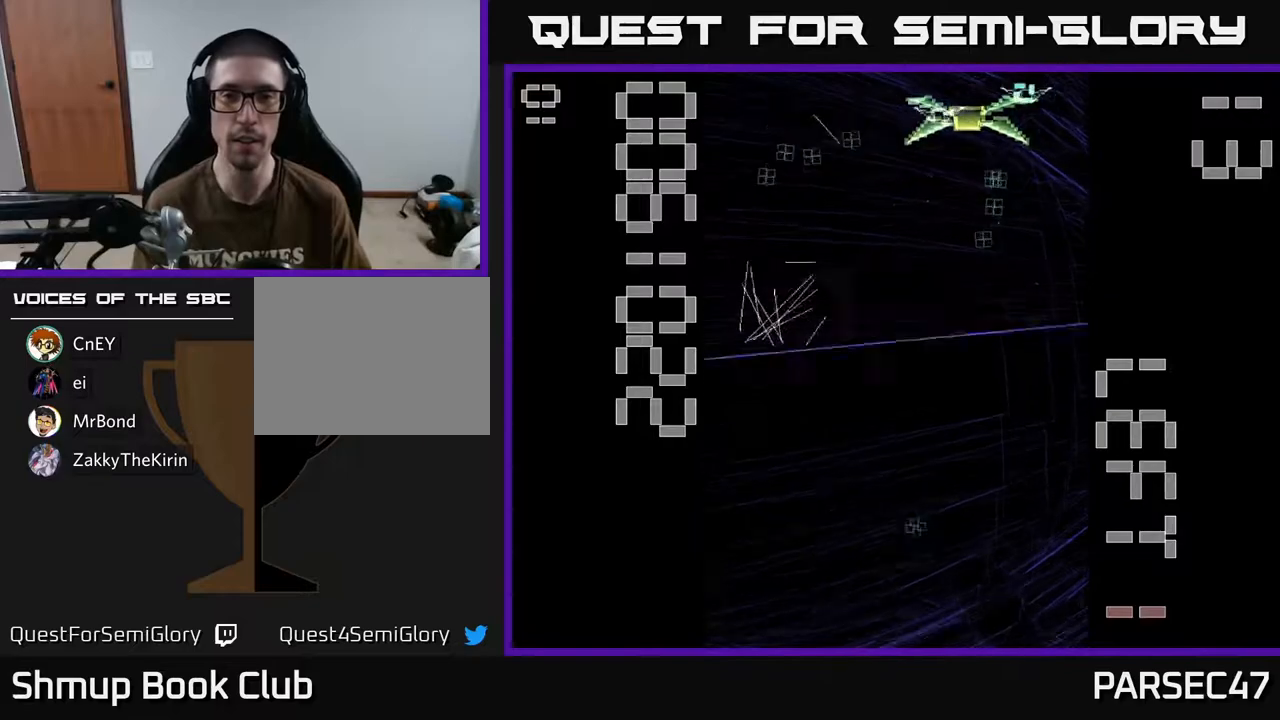
{"buttons": ["A", "X", "DPAD_RIGHT"], "events": [[150, "DPAD_RIGHT", "down"], [267, "DPAD_DOWN", "down"], [317, "X", "down"], [400, "DPAD_DOWN", "up"]]}
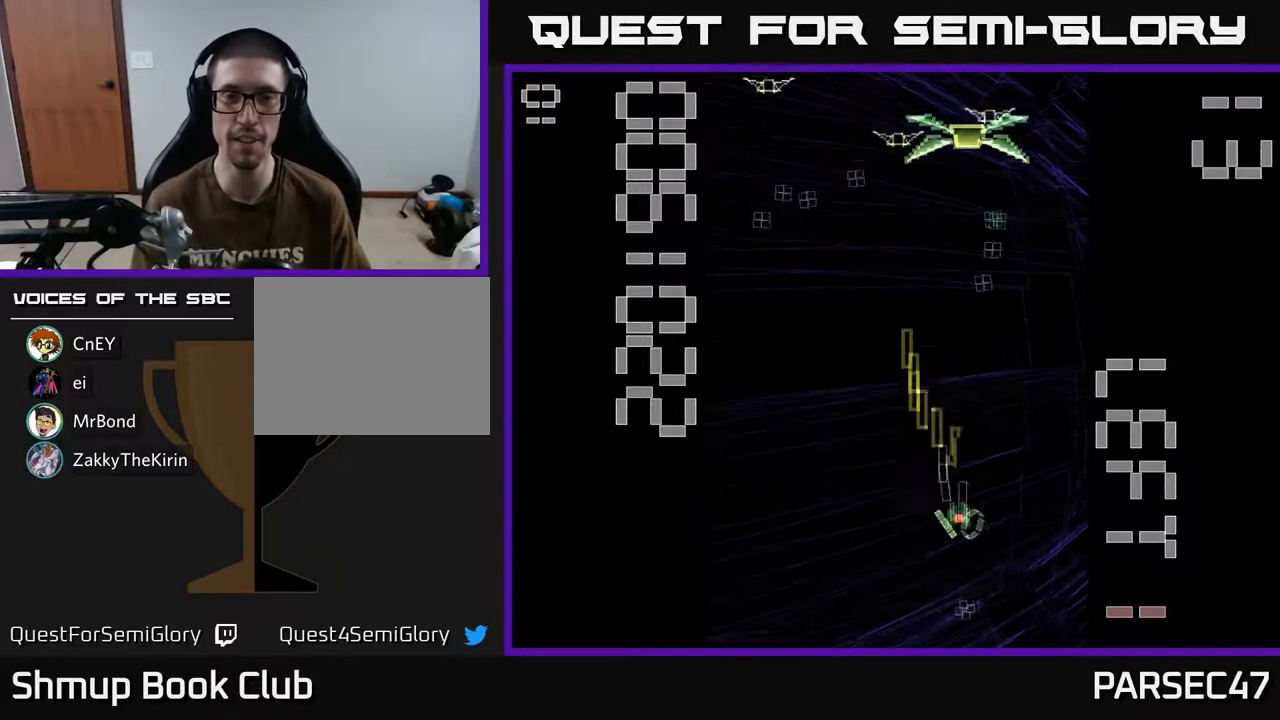
{"buttons": ["A", "X", "DPAD_UP", "DPAD_LEFT"], "events": [[83, "DPAD_UP", "down"], [300, "DPAD_RIGHT", "up"], [450, "DPAD_LEFT", "down"]]}